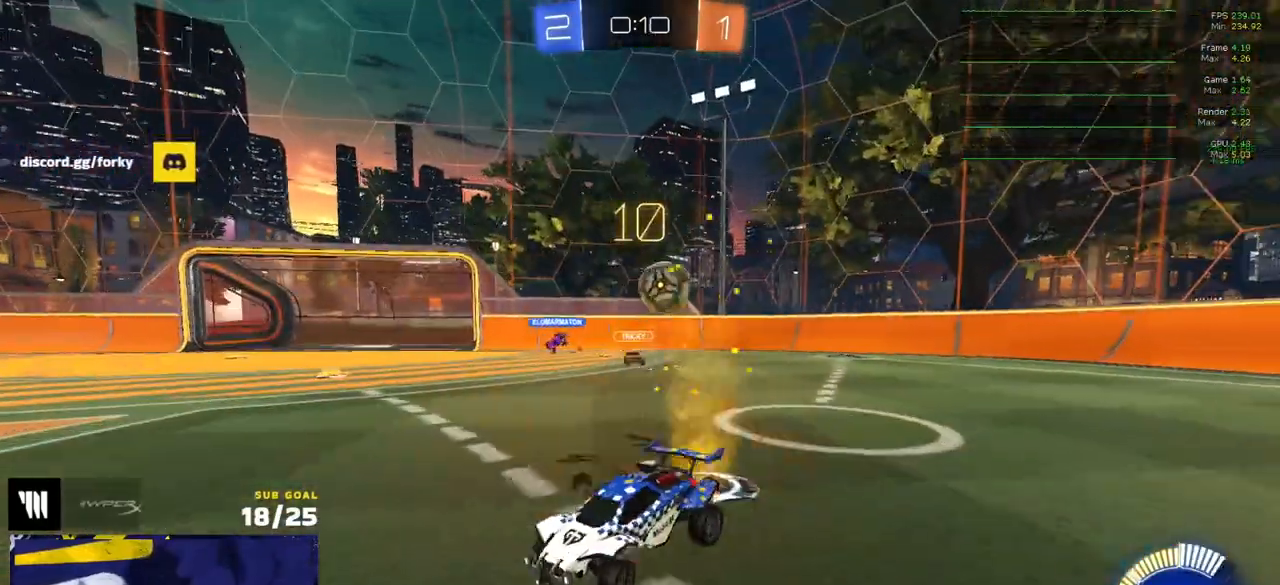
Gameplay with a controller (Xbox layout); each line is a JSON object with the inputs held at the frame after it. "events" lists button and stick changes between this image and that frame as [ms after this image, input, new state], when the widget could be followed in between.
{"buttons": ["L1", "R1", "L3"], "left_stick": "left", "right_stick": "center", "events": [[50, "A", "down"], [50, "left_stick", "down-left"], [83, "R1", "down"], [150, "R2", "up"], [233, "L1", "down"], [283, "A", "up"], [433, "L3", "down"], [467, "left_stick", "left"]]}
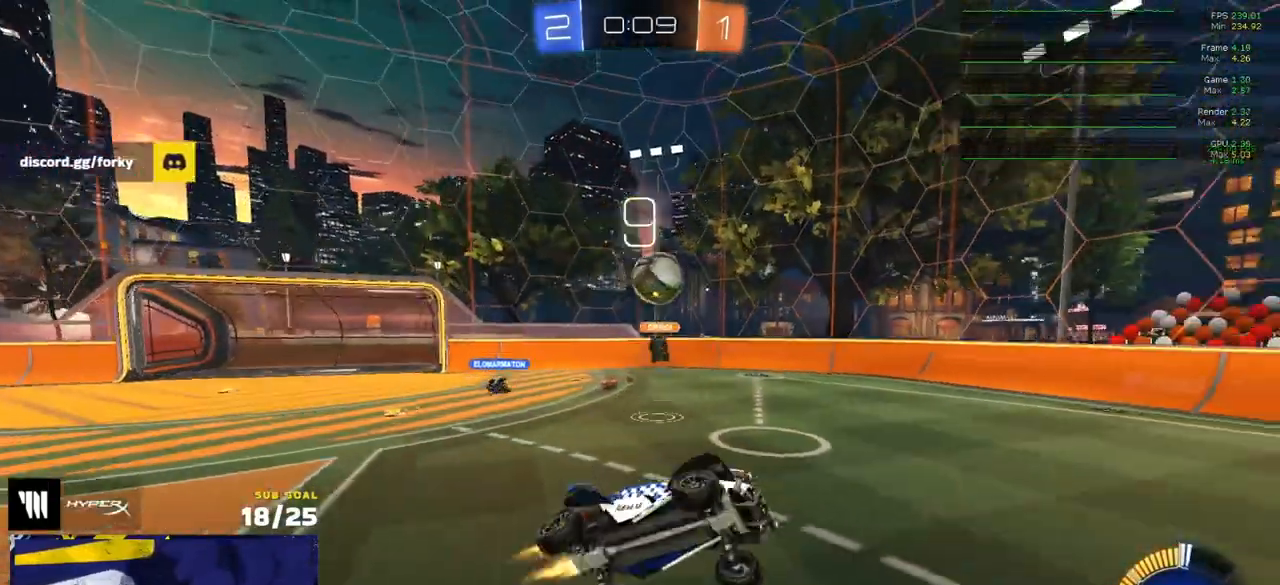
{"buttons": ["L1"], "left_stick": "down-left", "right_stick": "center", "events": [[17, "L3", "up"], [17, "left_stick", "up-left"], [117, "R1", "up"], [167, "left_stick", "down-left"], [200, "Y", "down"], [317, "Y", "up"]]}
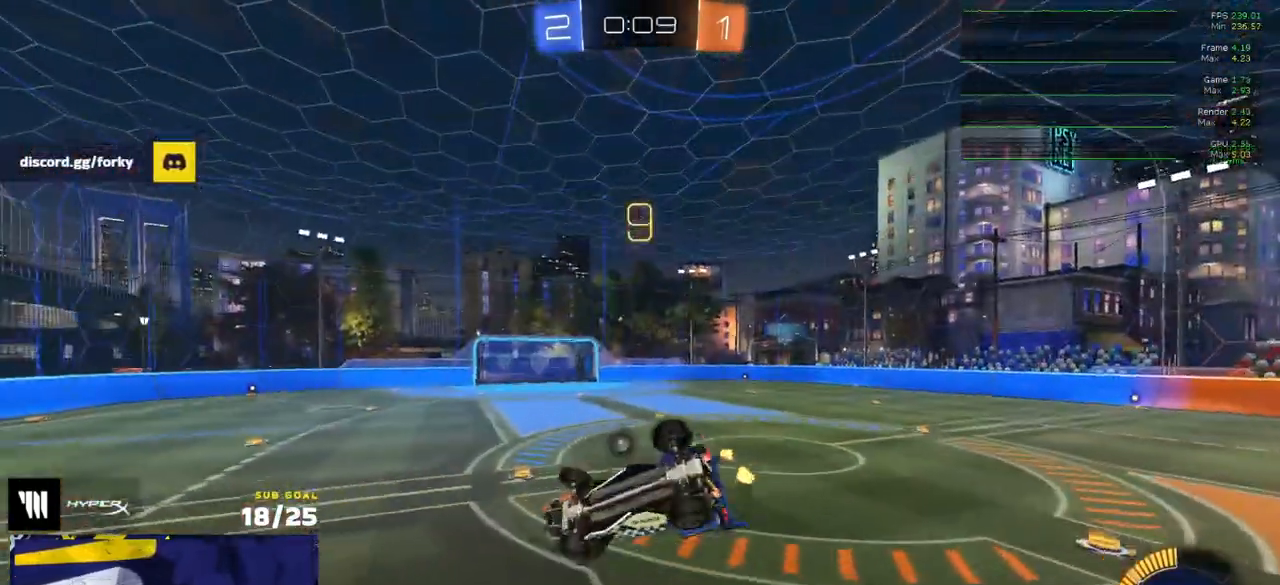
{"buttons": ["L1", "R1"], "left_stick": "up", "right_stick": "center", "events": [[83, "L1", "up"], [83, "left_stick", "center"], [150, "A", "down"], [183, "R1", "down"], [283, "left_stick", "down"], [367, "A", "up"], [367, "L1", "down"], [467, "left_stick", "up"]]}
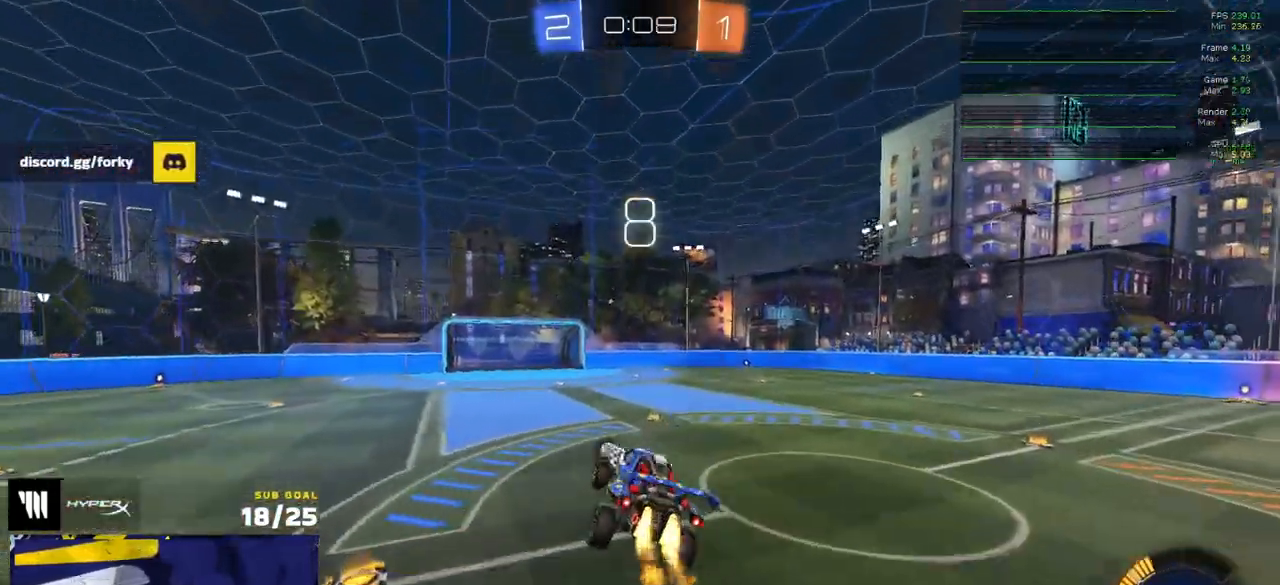
{"buttons": ["R1"], "left_stick": "center", "right_stick": "center", "events": [[17, "L1", "up"], [17, "left_stick", "up-right"], [167, "left_stick", "up-left"], [300, "Y", "down"], [367, "Y", "up"], [383, "R1", "up"], [383, "R2", "down"], [417, "left_stick", "center"], [450, "R1", "down"], [450, "R2", "up"]]}
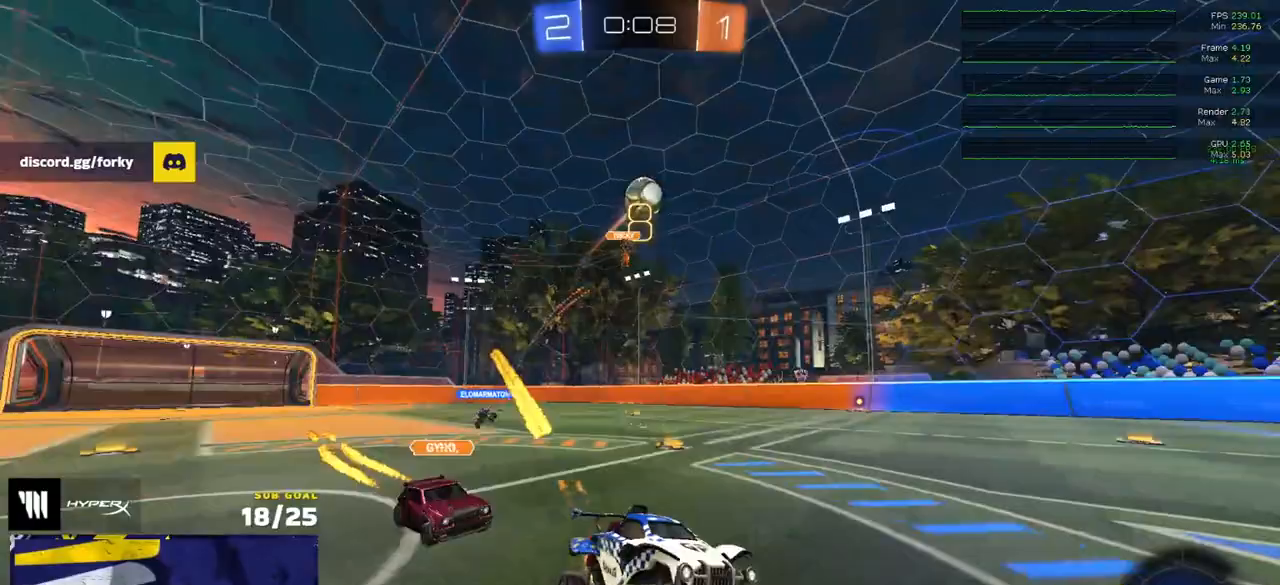
{"buttons": ["R2"], "left_stick": "center", "right_stick": "center", "events": [[33, "R1", "up"], [117, "R1", "down"], [167, "R2", "down"], [183, "R1", "up"], [183, "left_stick", "left"], [200, "R1", "down"], [250, "left_stick", "center"], [283, "R1", "up"], [317, "left_stick", "left"], [483, "left_stick", "center"]]}
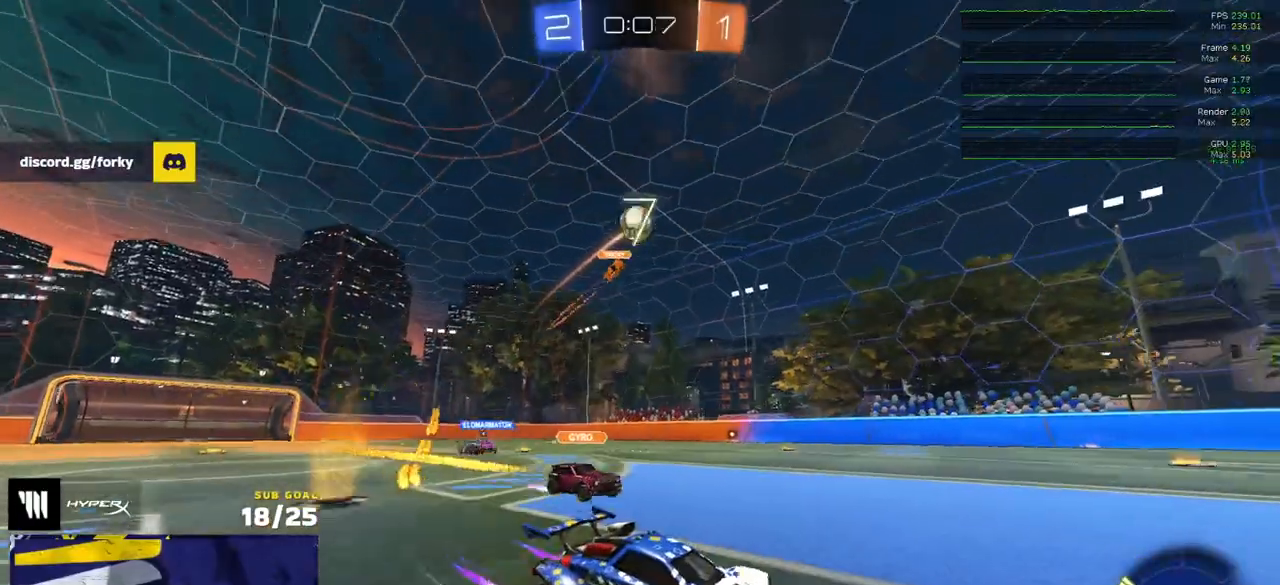
{"buttons": ["A"], "left_stick": "down-left", "right_stick": "center", "events": [[83, "R2", "up"], [267, "L2", "down"], [283, "left_stick", "left"], [383, "A", "down"], [383, "left_stick", "down-left"], [433, "L2", "up"]]}
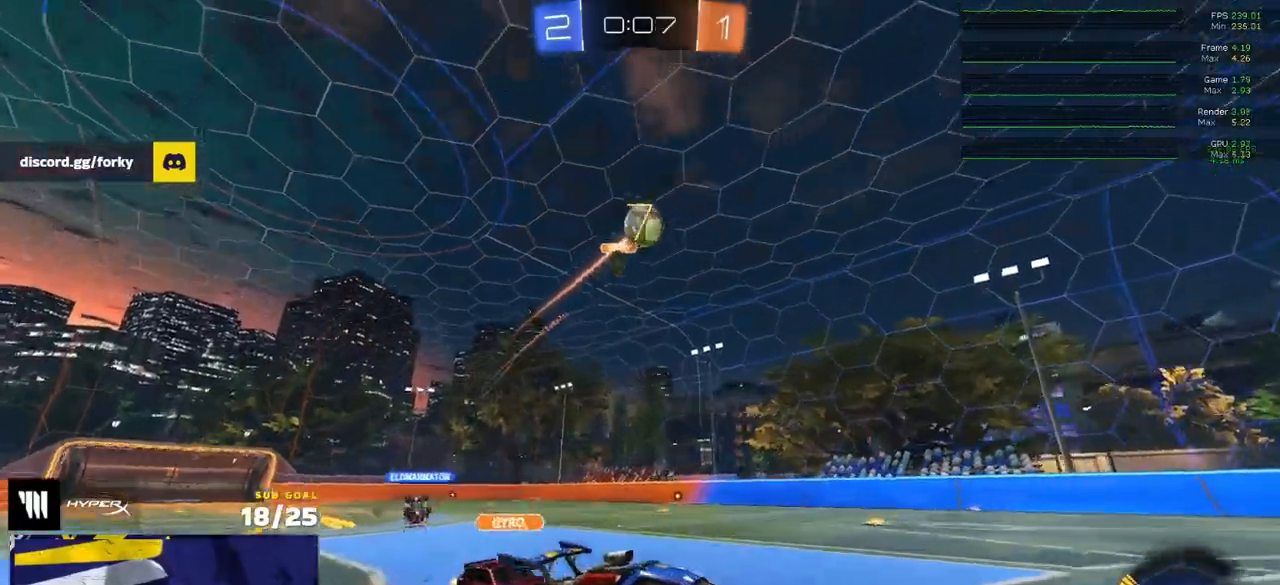
{"buttons": ["R1"], "left_stick": "up", "right_stick": "center", "events": [[17, "R1", "down"], [33, "A", "up"], [33, "left_stick", "center"], [83, "A", "down"], [133, "L3", "down"], [133, "R1", "up"], [133, "left_stick", "down"], [200, "A", "up"], [283, "R1", "down"], [383, "L3", "up"], [400, "left_stick", "up"]]}
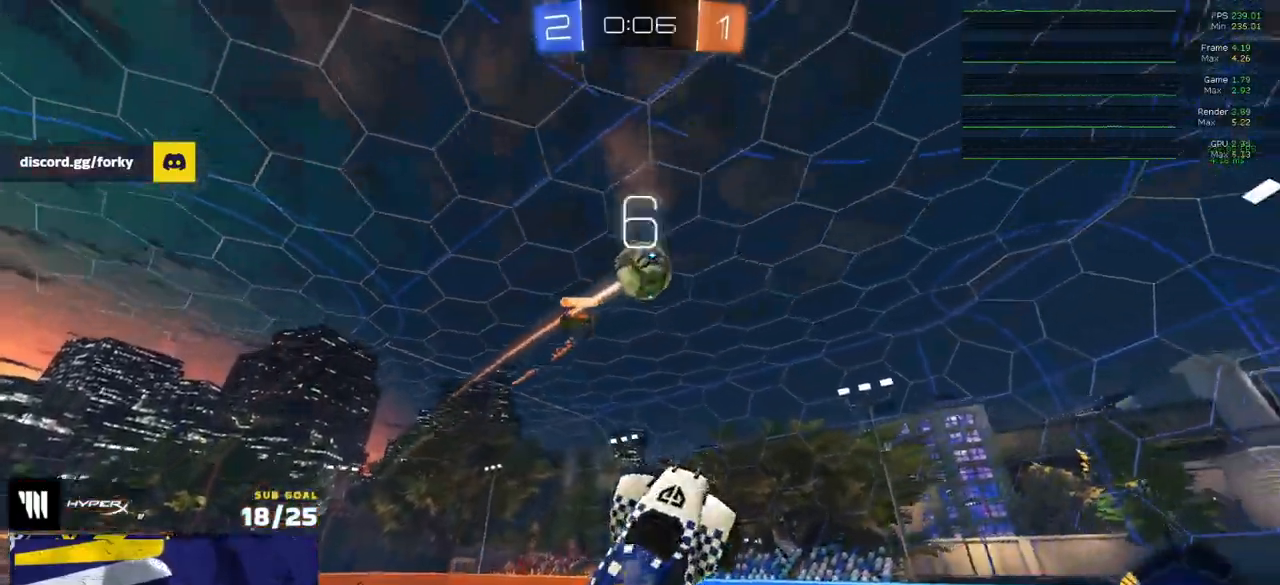
{"buttons": ["L1"], "left_stick": "up-left", "right_stick": "center", "events": [[233, "left_stick", "left"], [283, "left_stick", "up-left"], [417, "L1", "down"], [433, "R1", "up"]]}
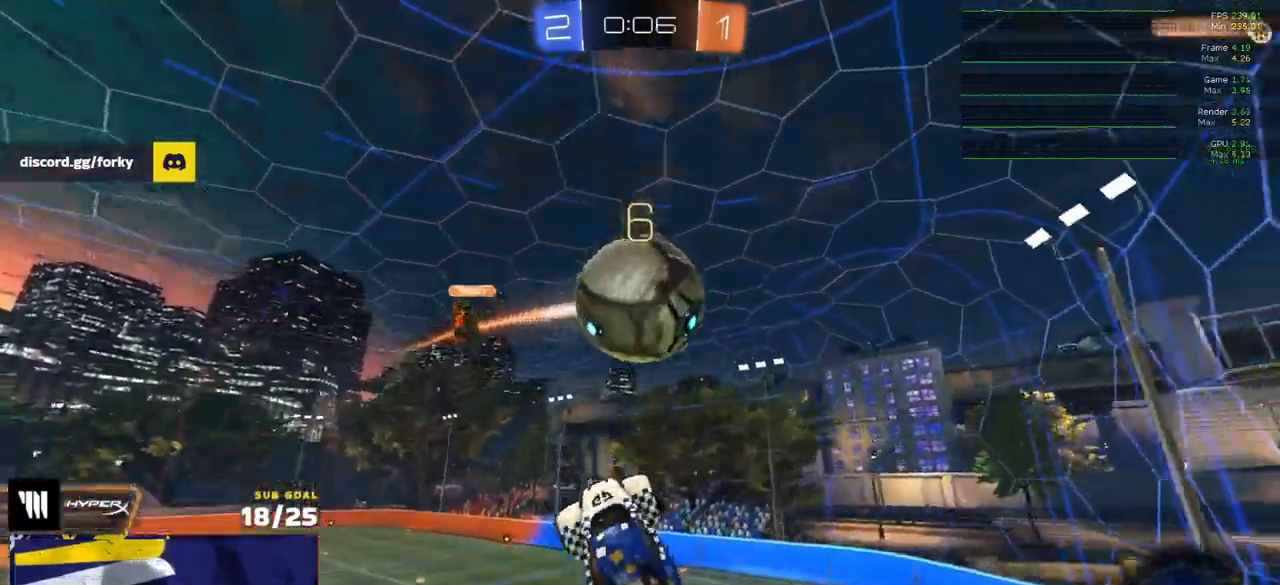
{"buttons": ["R1"], "left_stick": "left", "right_stick": "center", "events": [[150, "R2", "down"], [217, "L1", "up"], [250, "R1", "down"], [250, "R2", "up"], [417, "left_stick", "left"]]}
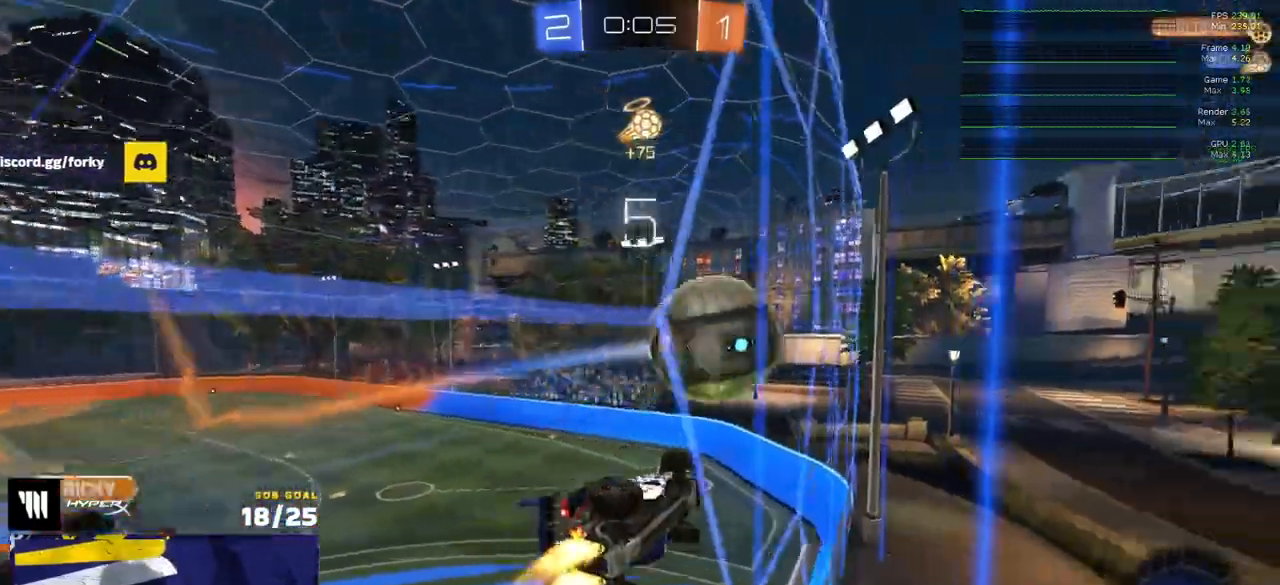
{"buttons": ["R1"], "left_stick": "center", "right_stick": "center", "events": [[217, "left_stick", "center"]]}
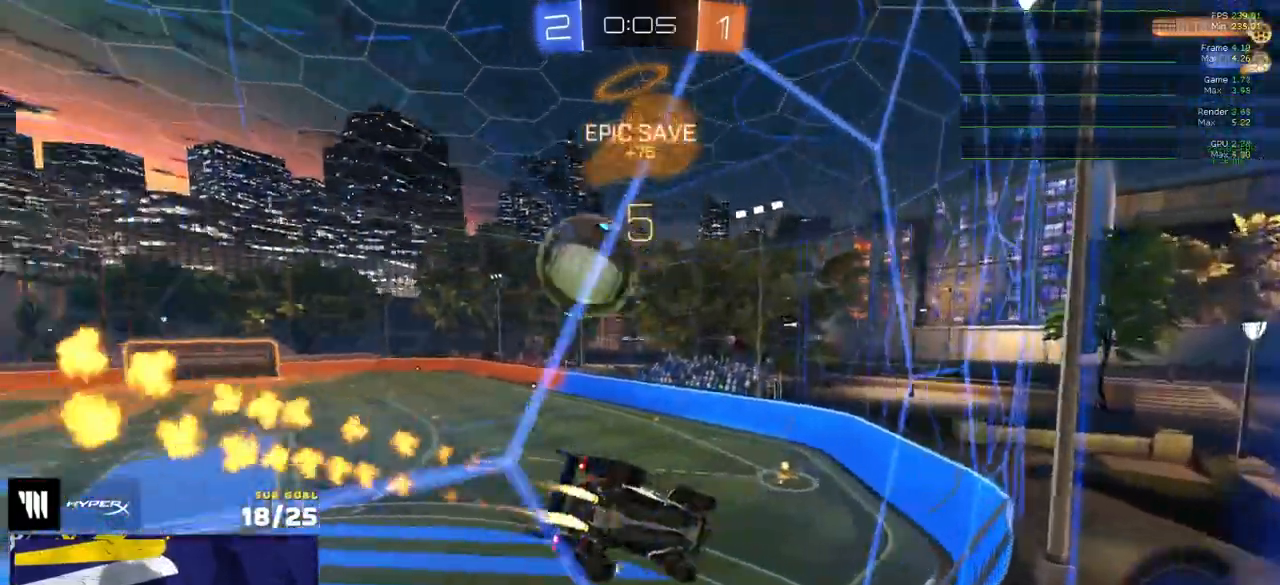
{"buttons": [], "left_stick": "center", "right_stick": "center", "events": [[50, "A", "down"], [117, "left_stick", "down"], [150, "L3", "down"], [200, "A", "up"], [250, "R1", "up"], [317, "L3", "up"], [500, "left_stick", "center"]]}
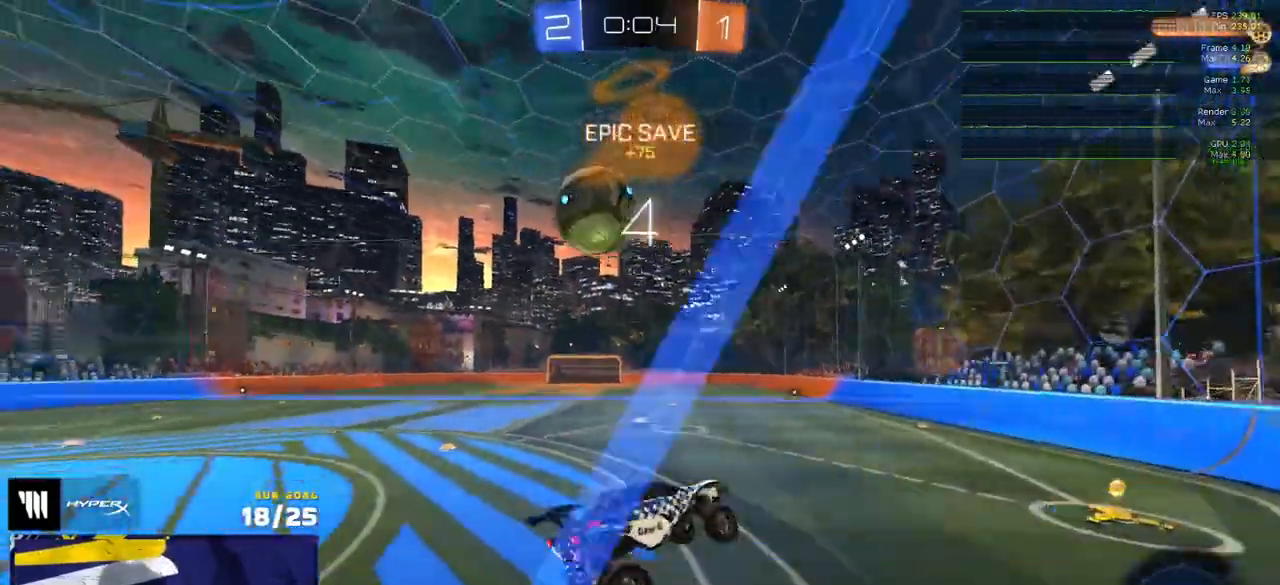
{"buttons": ["R2"], "left_stick": "down-left", "right_stick": "center", "events": [[67, "left_stick", "up"], [150, "A", "down"], [150, "R2", "down"], [250, "A", "up"], [283, "left_stick", "left"], [317, "X", "down"], [350, "left_stick", "down-left"], [417, "X", "up"]]}
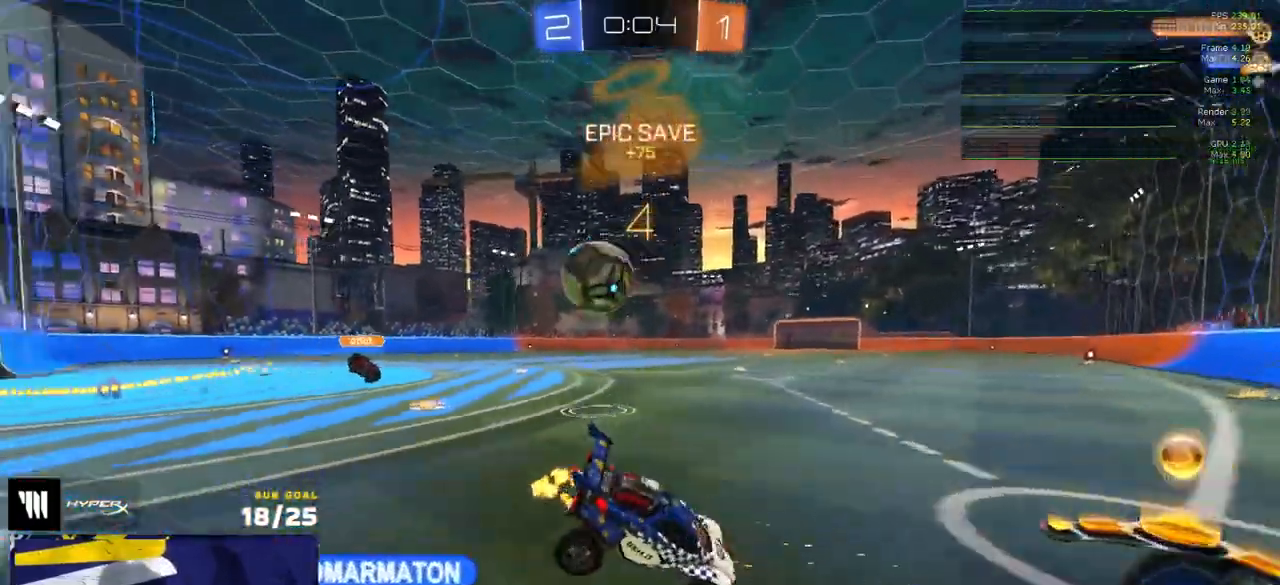
{"buttons": ["L2"], "left_stick": "up-left", "right_stick": "center"}
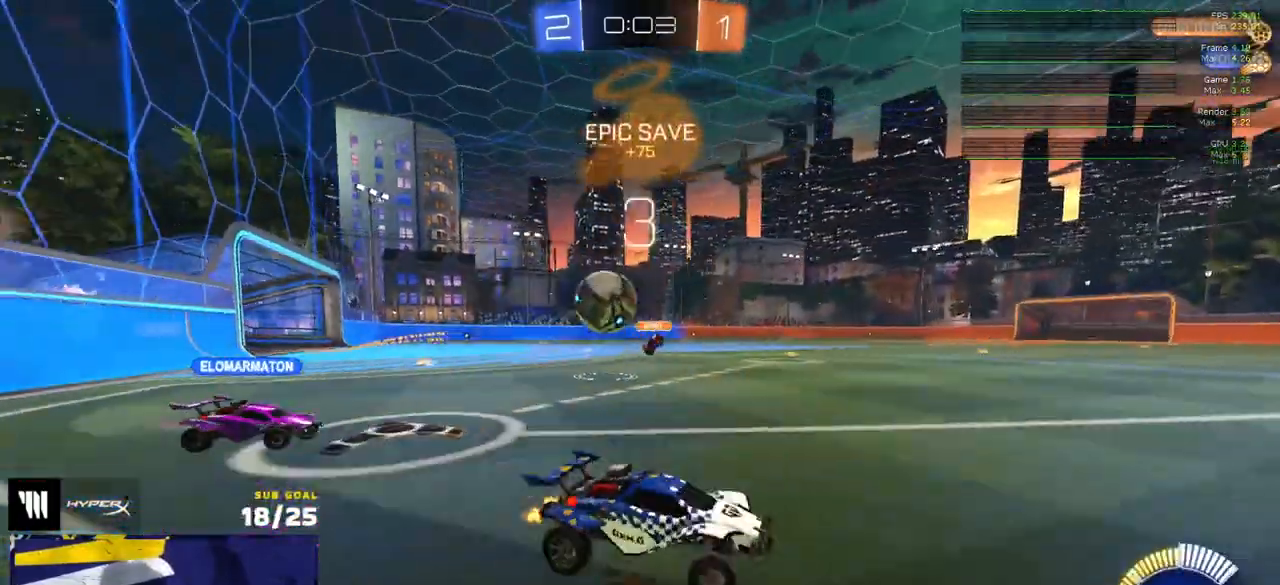
{"buttons": [], "left_stick": "left", "right_stick": "center", "events": [[17, "left_stick", "left"], [250, "L2", "up"]]}
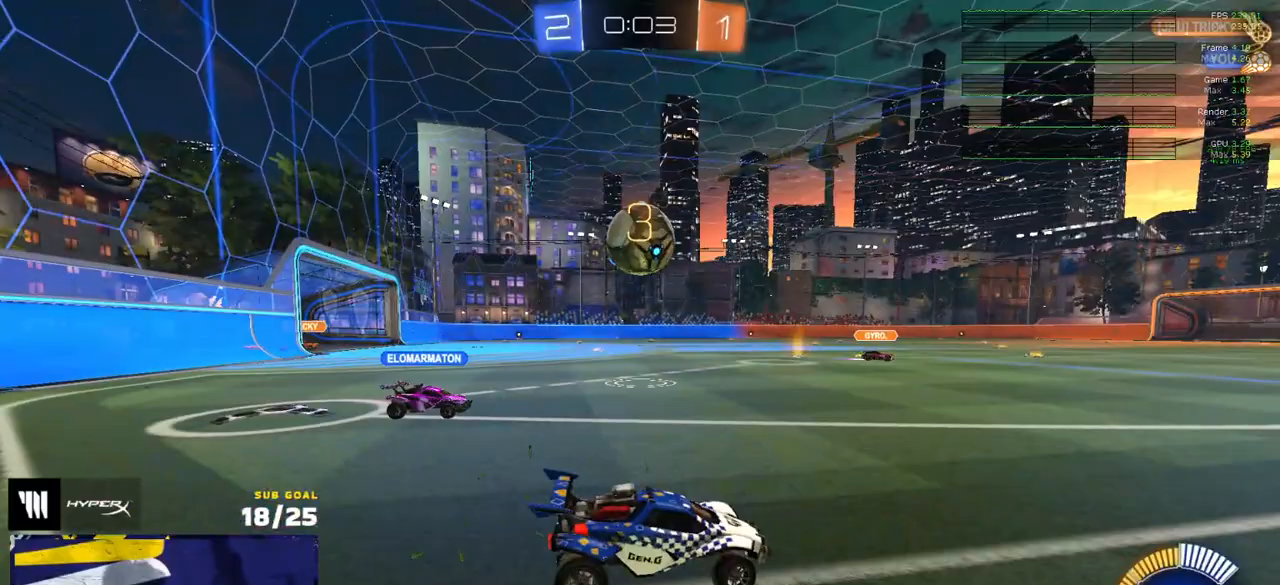
{"buttons": [], "left_stick": "center", "right_stick": "center", "events": [[133, "R2", "down"], [167, "left_stick", "center"], [450, "R2", "up"]]}
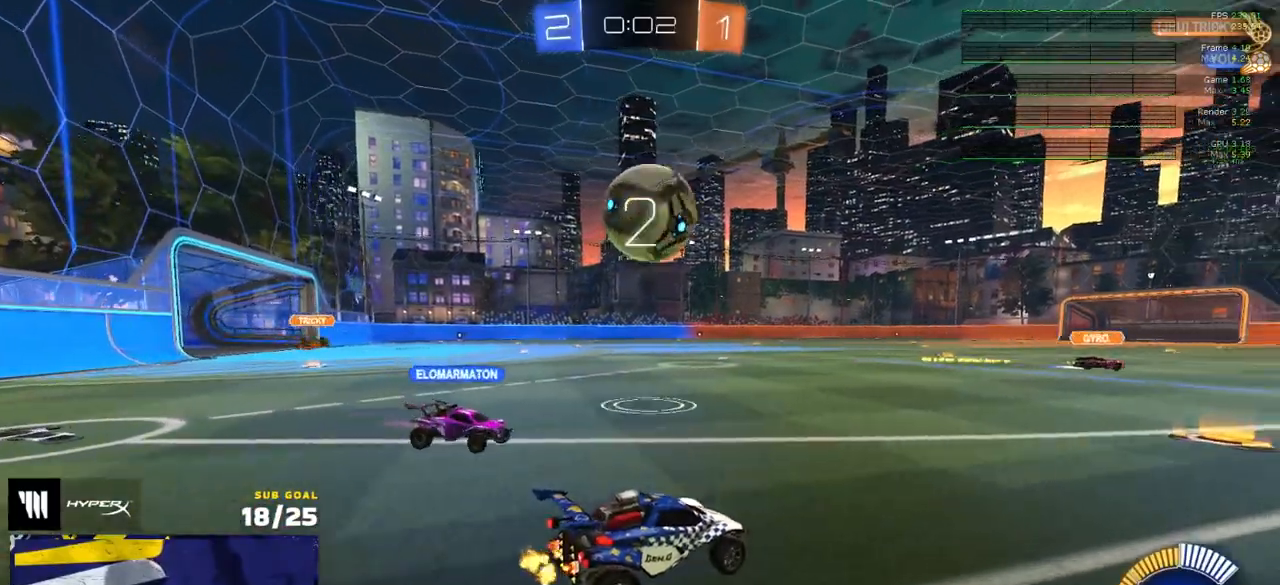
{"buttons": ["R2"], "left_stick": "right", "right_stick": "center", "events": [[100, "R2", "down"], [283, "left_stick", "right"]]}
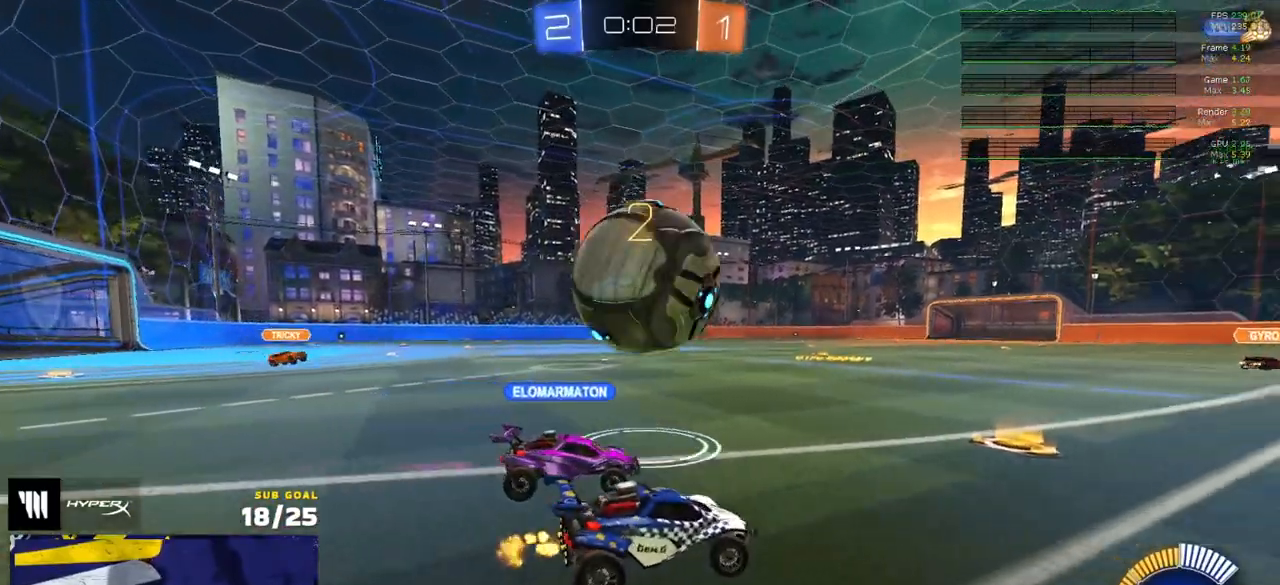
{"buttons": ["R2"], "left_stick": "left", "right_stick": "center", "events": [[33, "R2", "up"], [300, "left_stick", "center"], [367, "left_stick", "left"], [450, "R2", "down"]]}
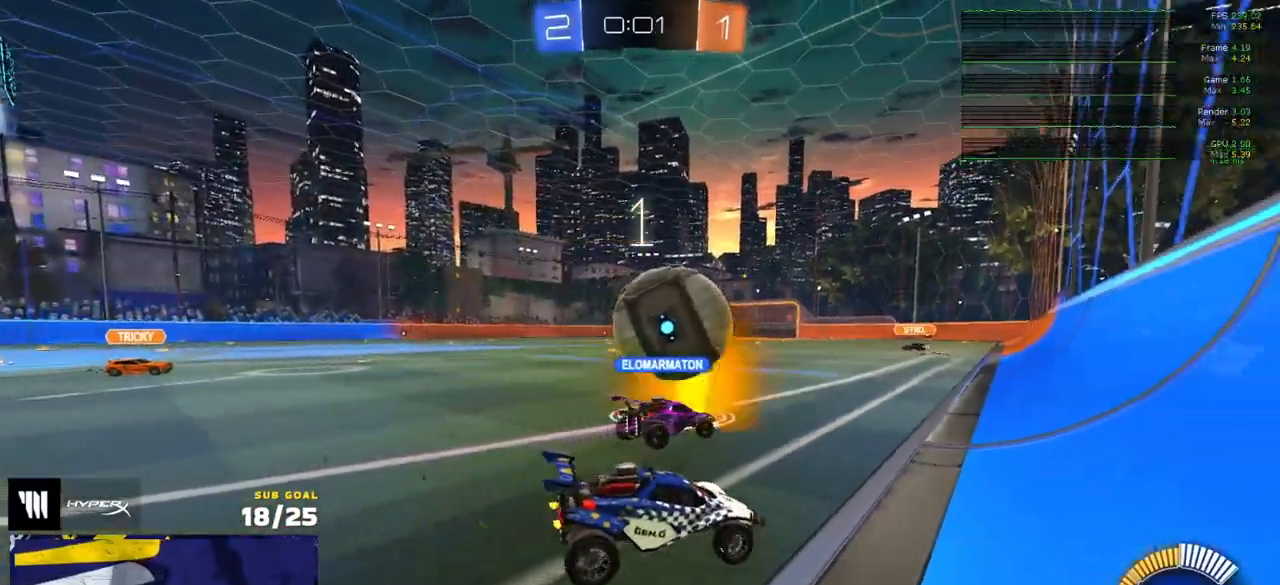
{"buttons": ["R2"], "left_stick": "left", "right_stick": "center", "events": []}
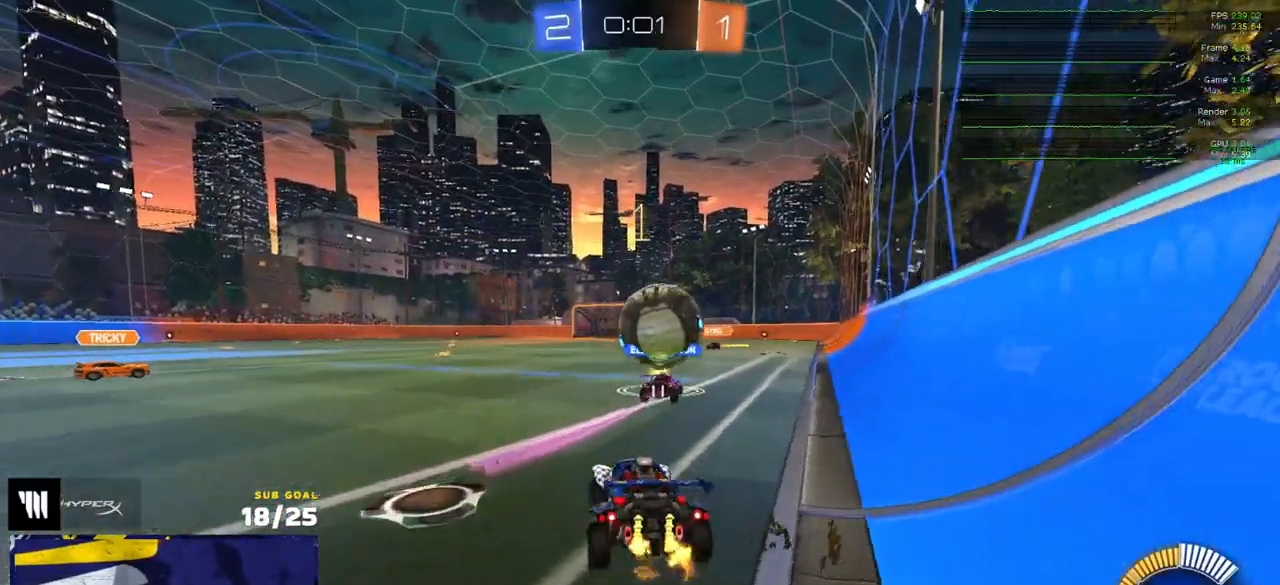
{"buttons": ["R2"], "left_stick": "left", "right_stick": "center", "events": [[17, "left_stick", "center"], [483, "left_stick", "left"]]}
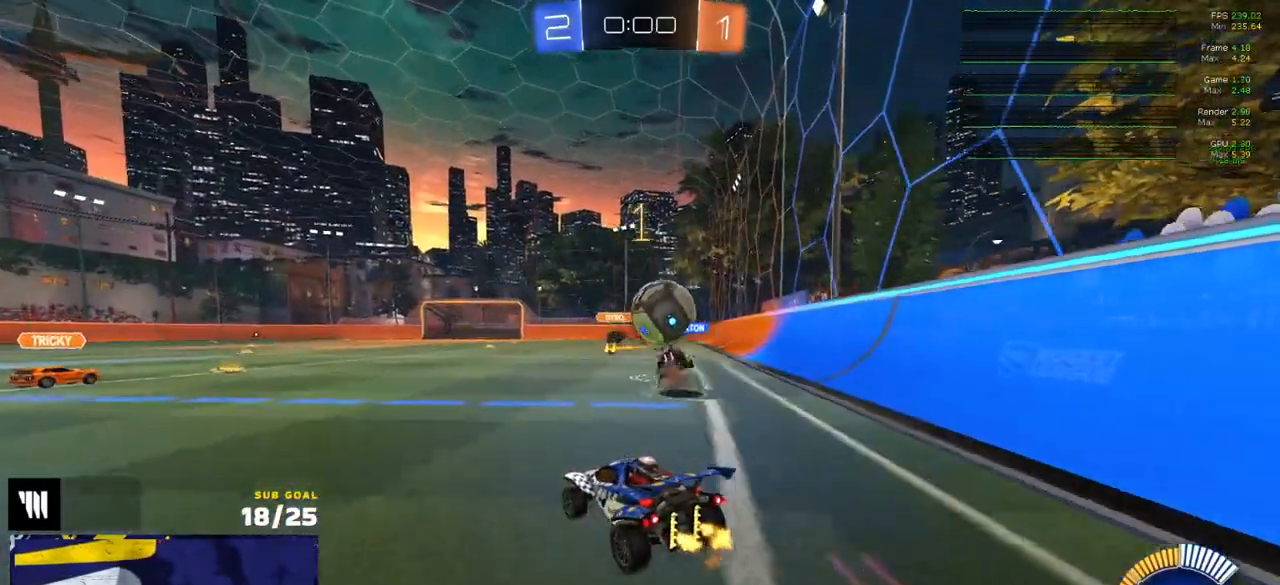
{"buttons": ["R2"], "left_stick": "right", "right_stick": "center", "events": [[350, "left_stick", "right"]]}
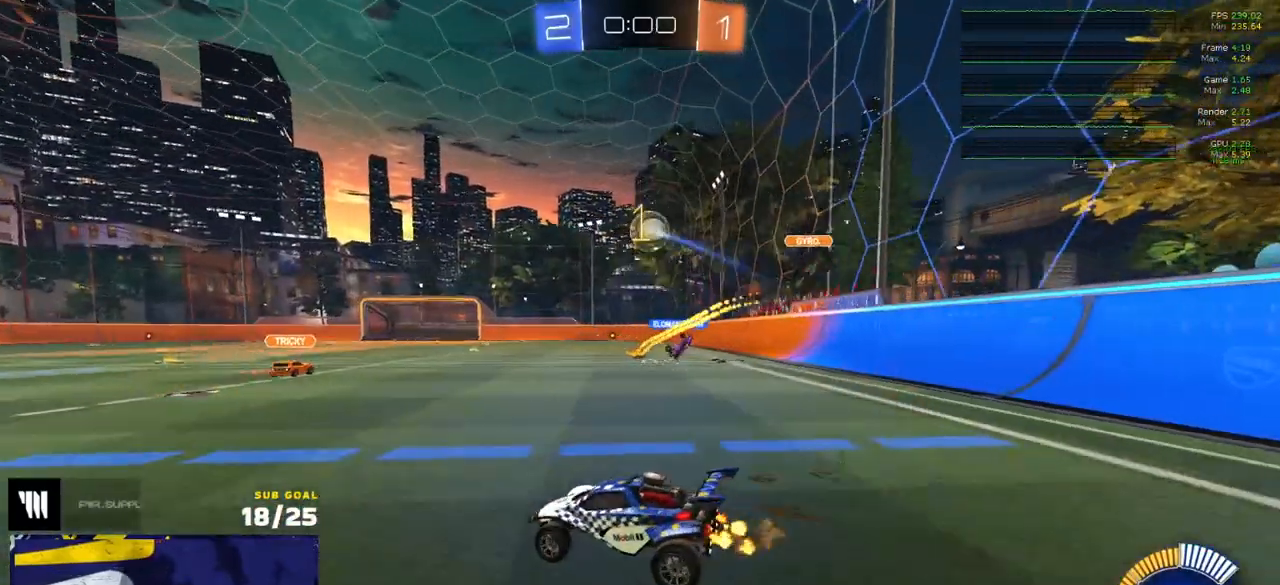
{"buttons": ["R2"], "left_stick": "up", "right_stick": "center", "events": [[167, "R1", "down"], [300, "R2", "up"], [383, "A", "down"], [450, "A", "up"], [450, "R1", "up"], [483, "R2", "down"], [500, "left_stick", "up"]]}
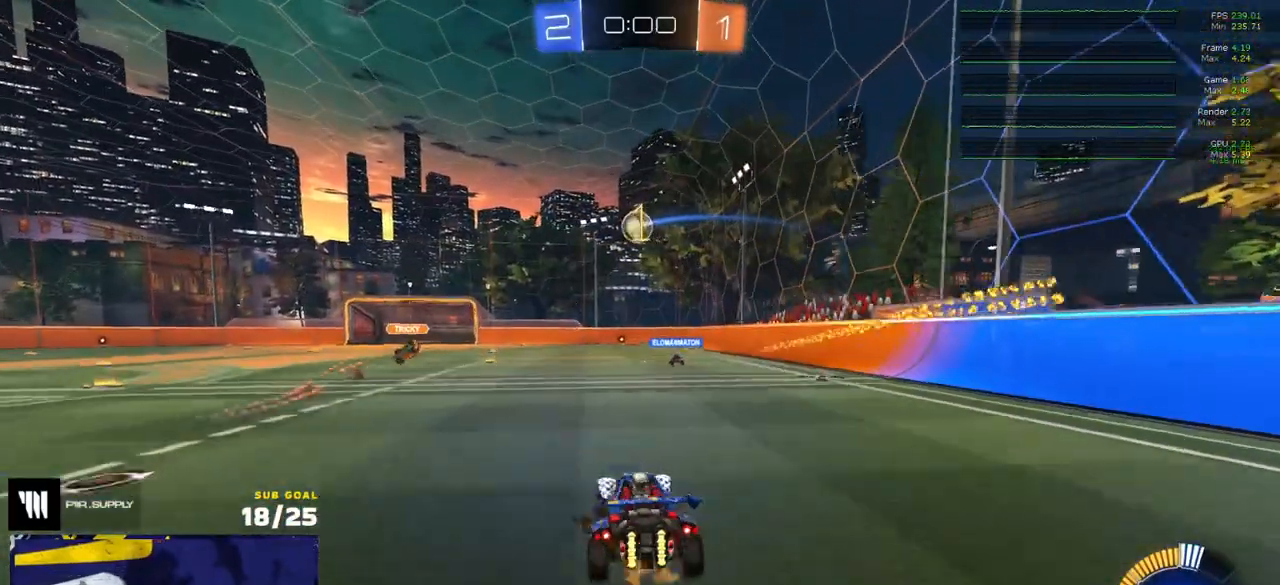
{"buttons": ["L3"], "left_stick": "down-left", "right_stick": "center", "events": [[33, "left_stick", "up-left"], [50, "L1", "down"], [167, "R2", "up"], [233, "left_stick", "down-left"], [300, "L1", "up"], [350, "L3", "down"]]}
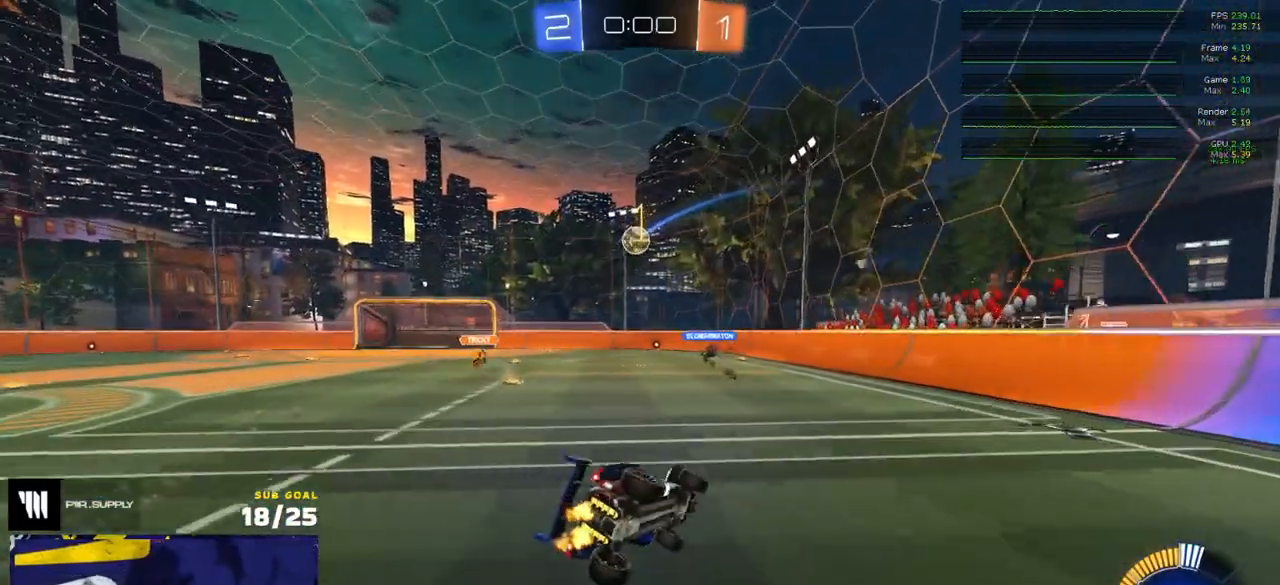
{"buttons": ["R2"], "left_stick": "down", "right_stick": "center", "events": [[33, "left_stick", "center"], [117, "left_stick", "down"], [250, "L3", "up"], [283, "left_stick", "up-left"], [317, "R2", "down"], [383, "A", "down"], [433, "A", "up"], [450, "left_stick", "down"]]}
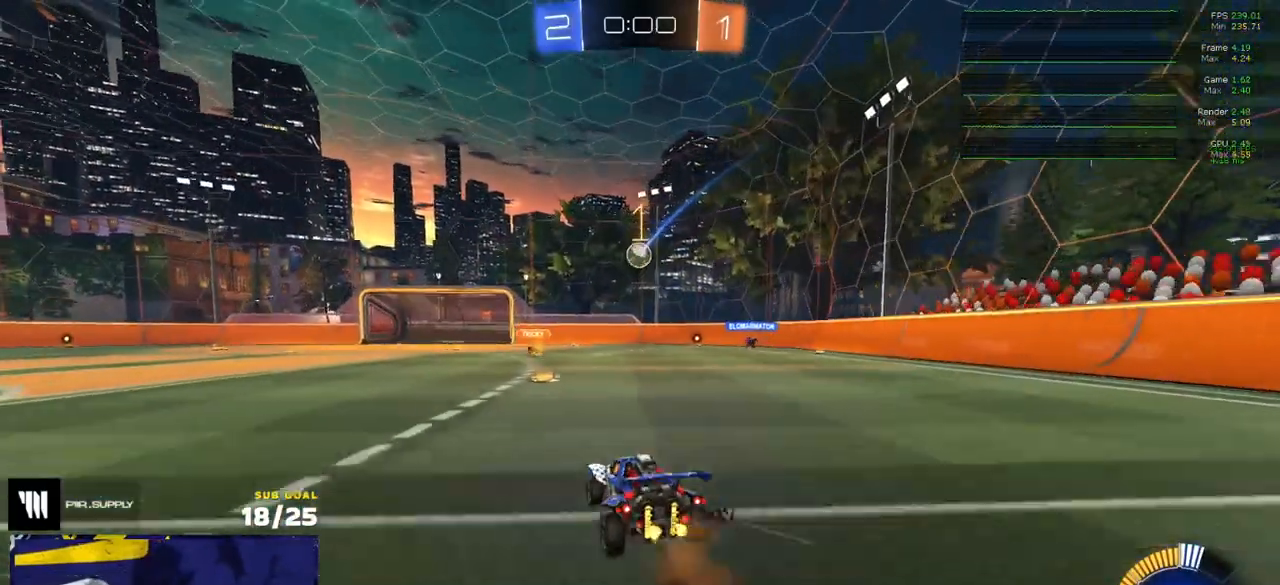
{"buttons": ["R2"], "left_stick": "right", "right_stick": "center", "events": [[17, "R2", "up"], [83, "left_stick", "center"], [233, "left_stick", "right"], [317, "R2", "down"]]}
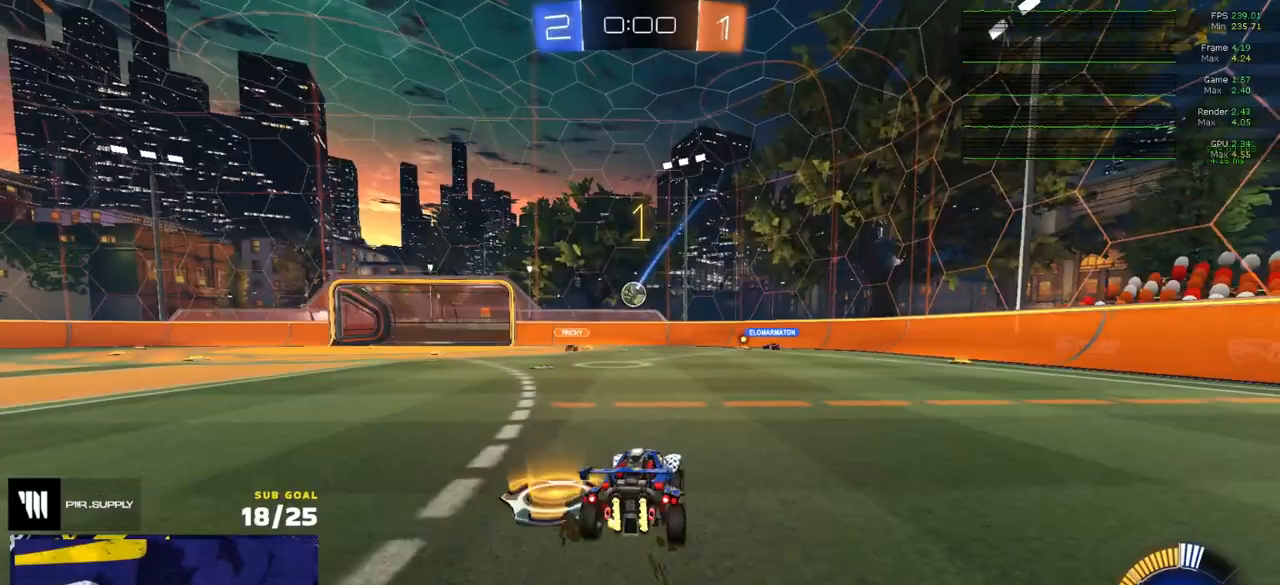
{"buttons": [], "left_stick": "right", "right_stick": "center", "events": [[183, "R2", "up"], [267, "L2", "down"], [300, "left_stick", "left"], [400, "L2", "up"], [450, "left_stick", "center"], [500, "left_stick", "right"]]}
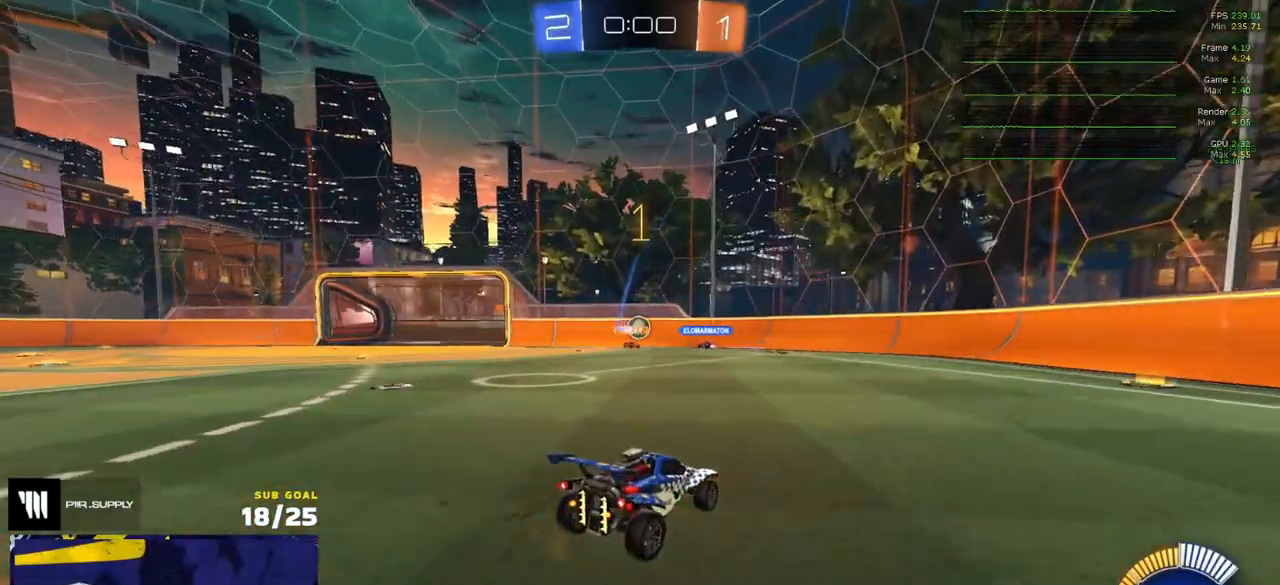
{"buttons": ["R1"], "left_stick": "center", "right_stick": "center", "events": [[17, "R2", "down"], [83, "left_stick", "center"], [233, "R2", "up"], [250, "left_stick", "left"], [400, "R1", "down"], [400, "left_stick", "center"]]}
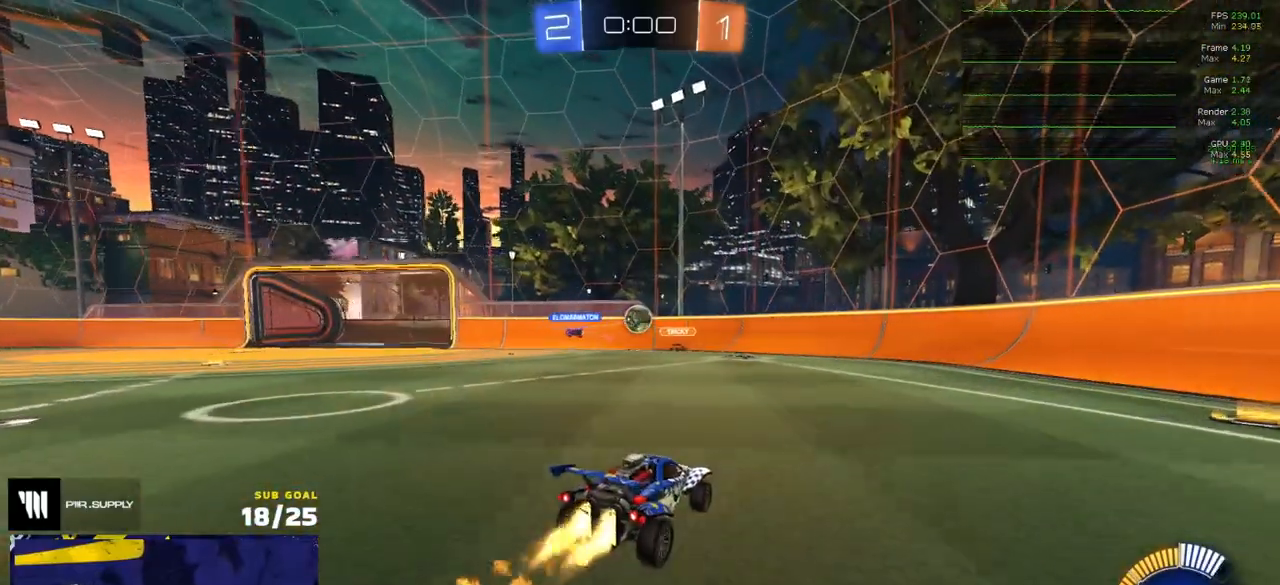
{"buttons": ["L2"], "left_stick": "left", "right_stick": "center", "events": [[100, "left_stick", "left"], [117, "R1", "up"], [150, "L2", "down"], [233, "left_stick", "center"], [283, "left_stick", "left"]]}
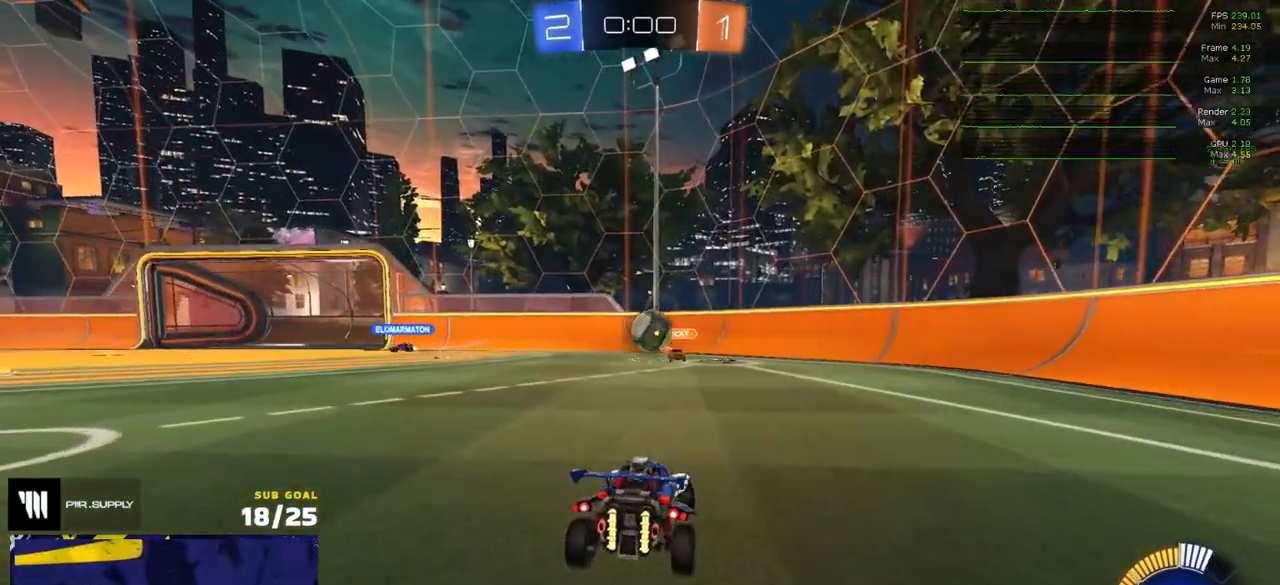
{"buttons": ["L2"], "left_stick": "down", "right_stick": "center", "events": [[433, "left_stick", "down"]]}
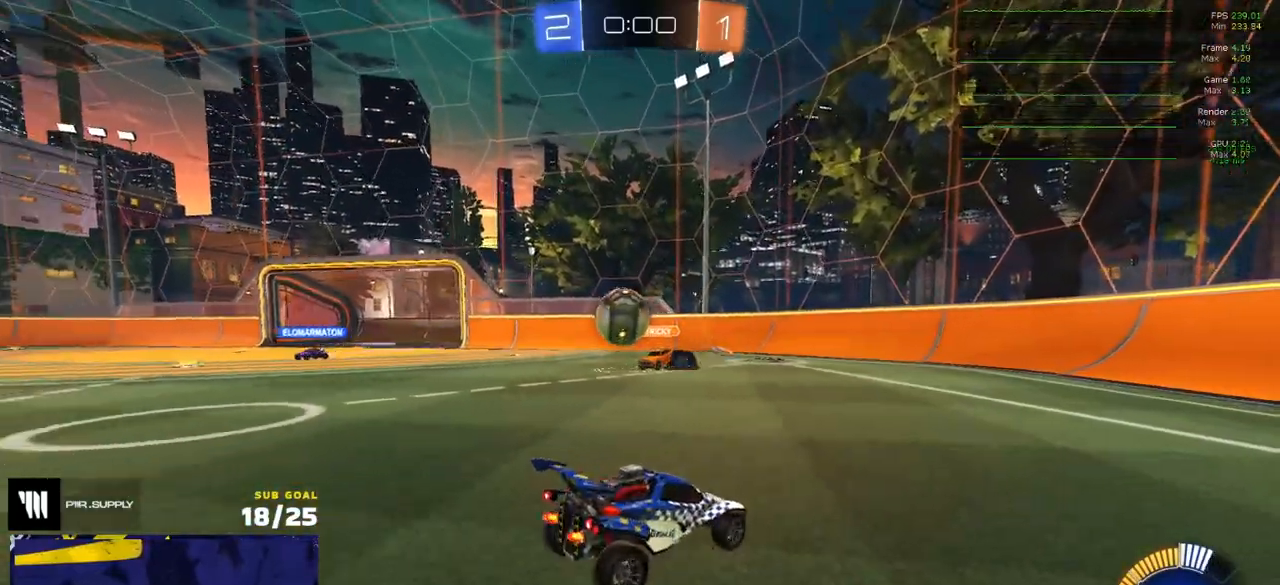
{"buttons": ["R1", "L3"], "left_stick": "left", "right_stick": "center", "events": [[50, "A", "down"], [133, "A", "up"], [167, "A", "down"], [400, "A", "up"], [467, "L2", "up"], [483, "R1", "down"], [500, "L3", "down"], [500, "left_stick", "left"]]}
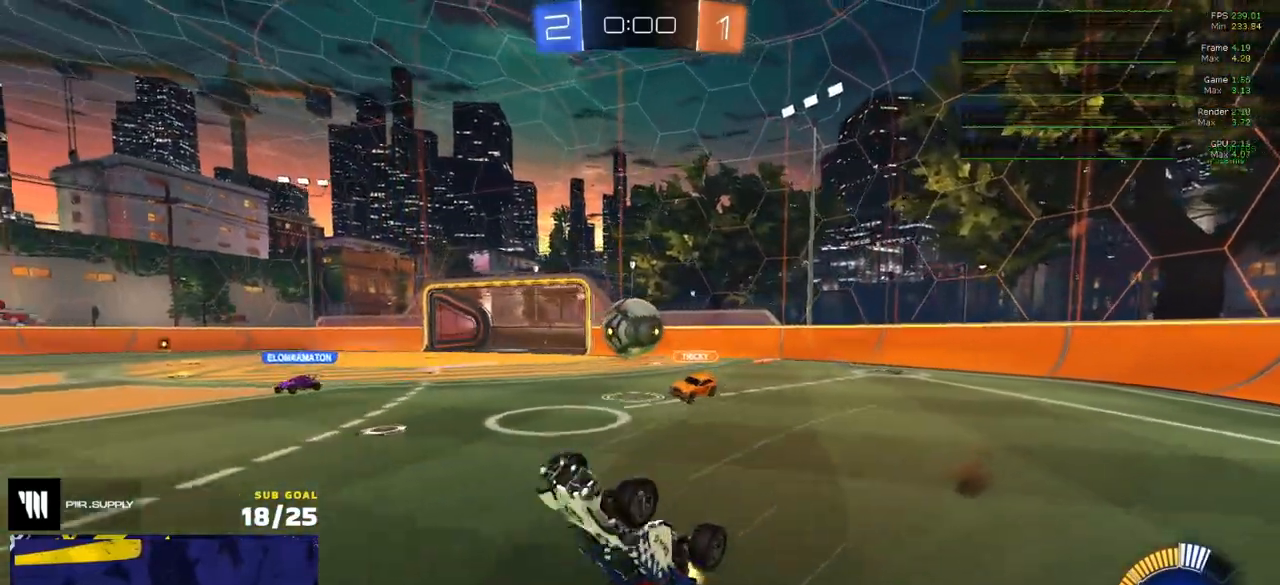
{"buttons": ["R2"], "left_stick": "right", "right_stick": "center", "events": [[17, "left_stick", "up-left"], [133, "left_stick", "up"], [300, "left_stick", "up-right"], [383, "R1", "up"], [450, "left_stick", "right"], [500, "L3", "up"], [500, "R2", "down"]]}